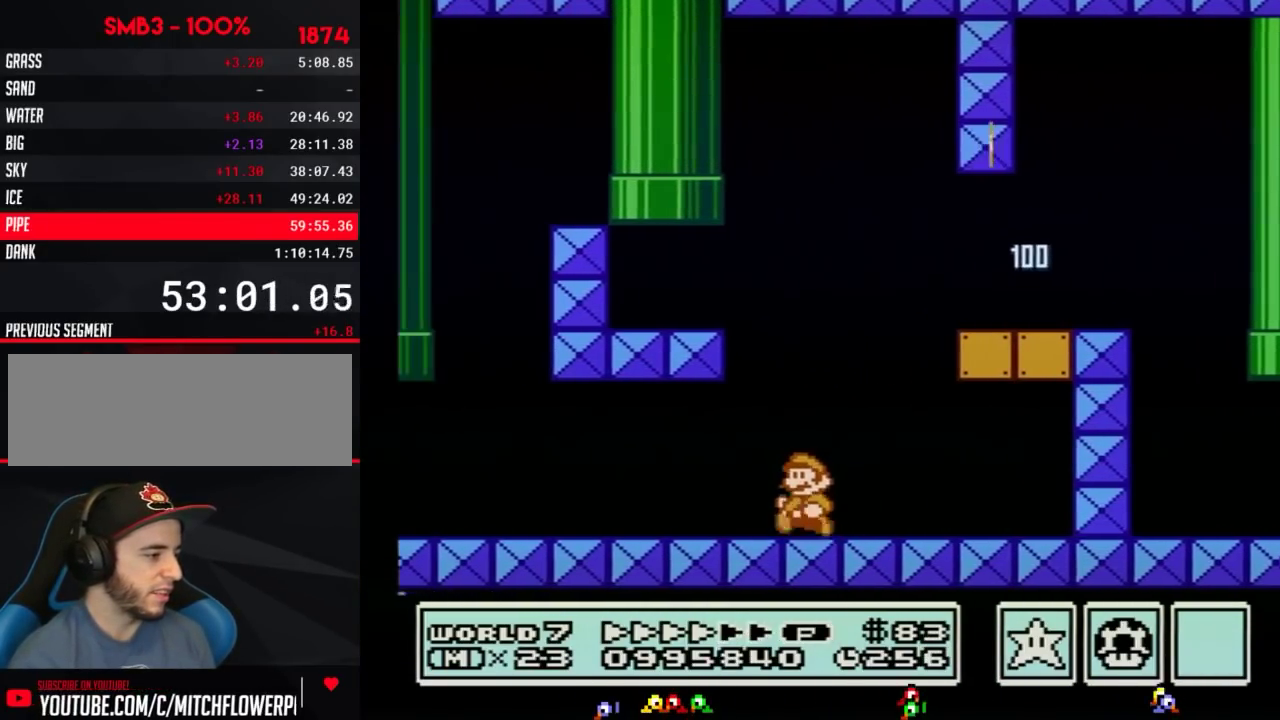
Gameplay with a controller (Nintendo layout); each line is a JSON object with the inputs held at the frame after it. "events" lists button and stick changes between this image and that frame as [ms after this image, input, new state], when the widget could be followed in between. Not read: L3 R3.
{"buttons": ["B", "DPAD_LEFT"], "events": []}
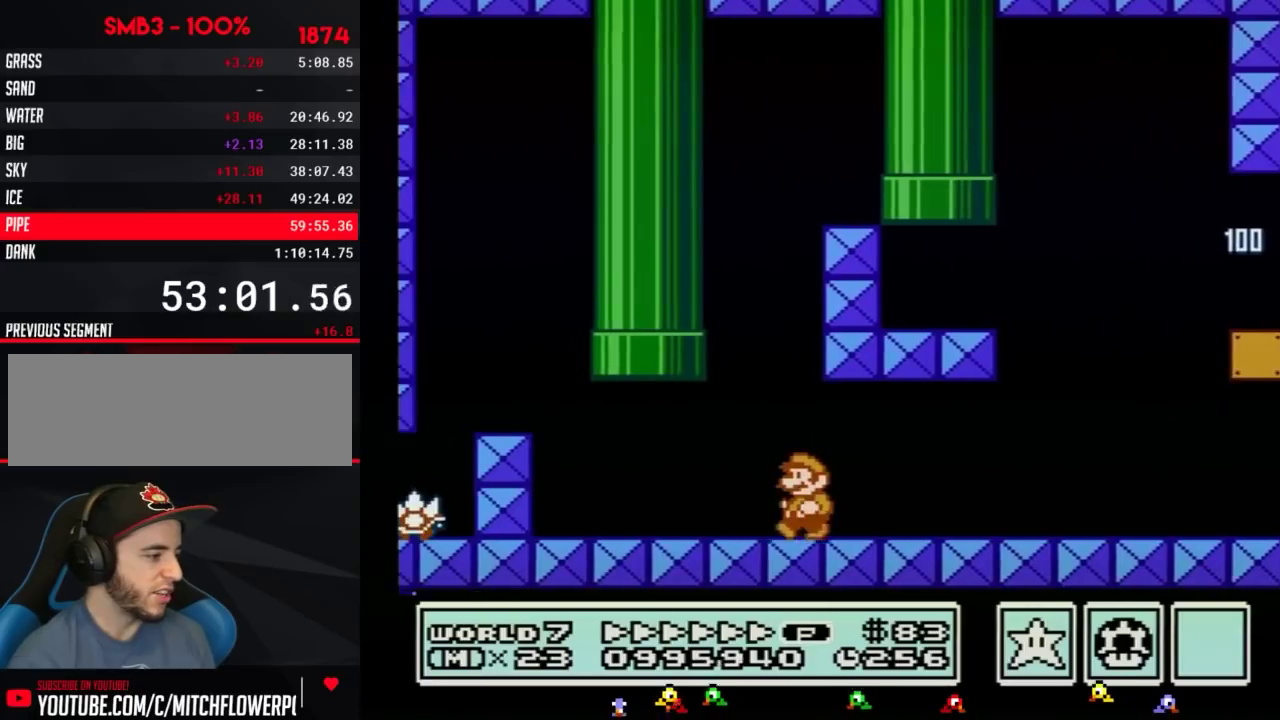
{"buttons": ["B", "DPAD_RIGHT"], "events": [[417, "A", "down"], [417, "DPAD_LEFT", "up"], [450, "DPAD_RIGHT", "down"], [484, "A", "up"]]}
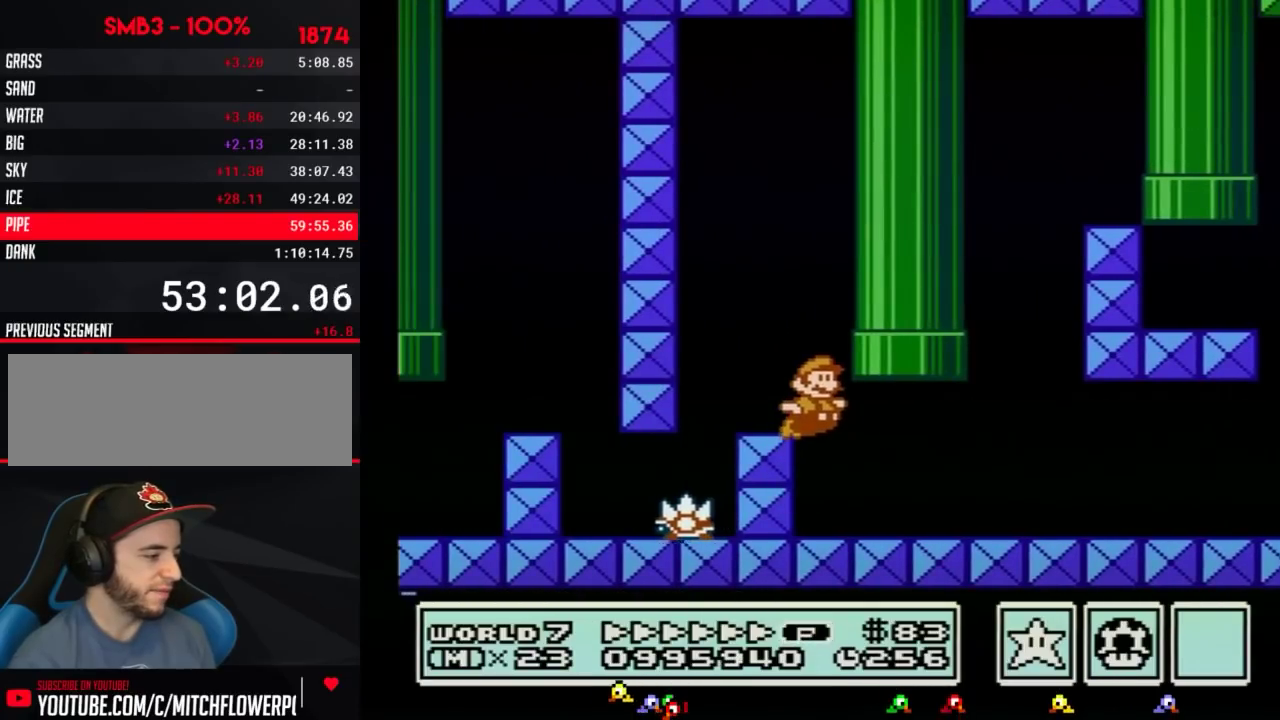
{"buttons": ["B", "DPAD_RIGHT"], "events": []}
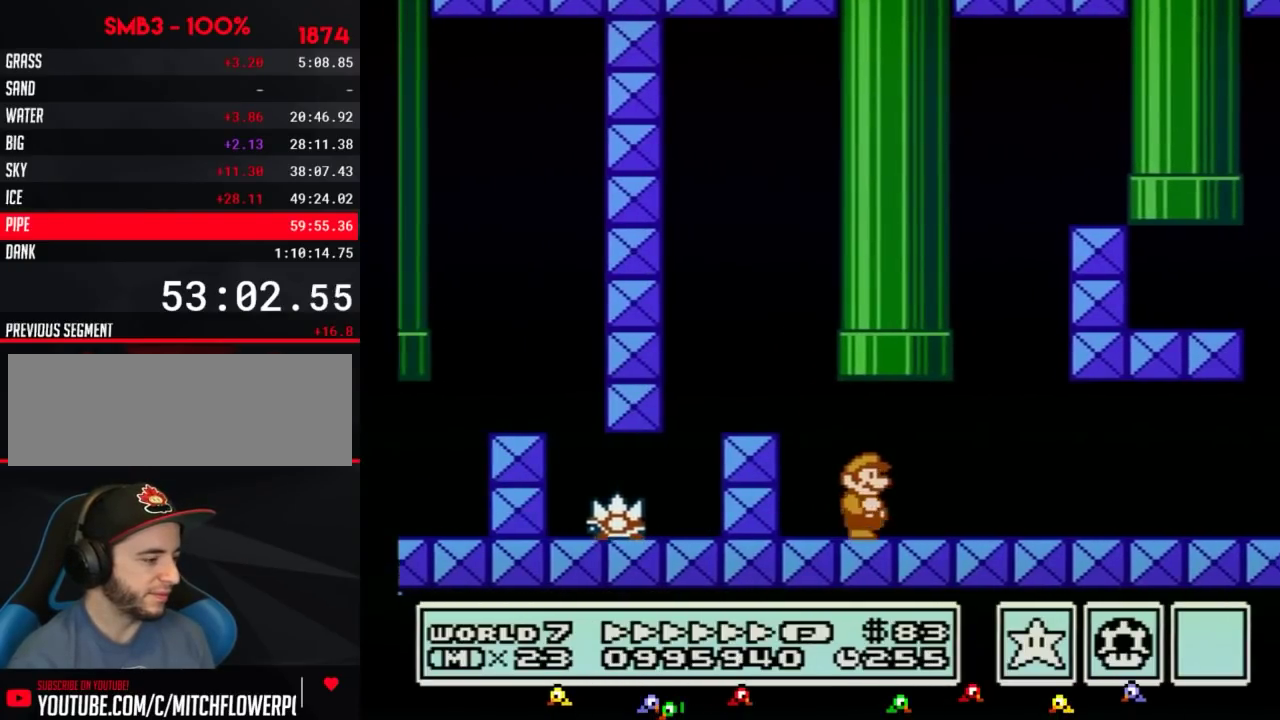
{"buttons": ["B", "DPAD_RIGHT"], "events": []}
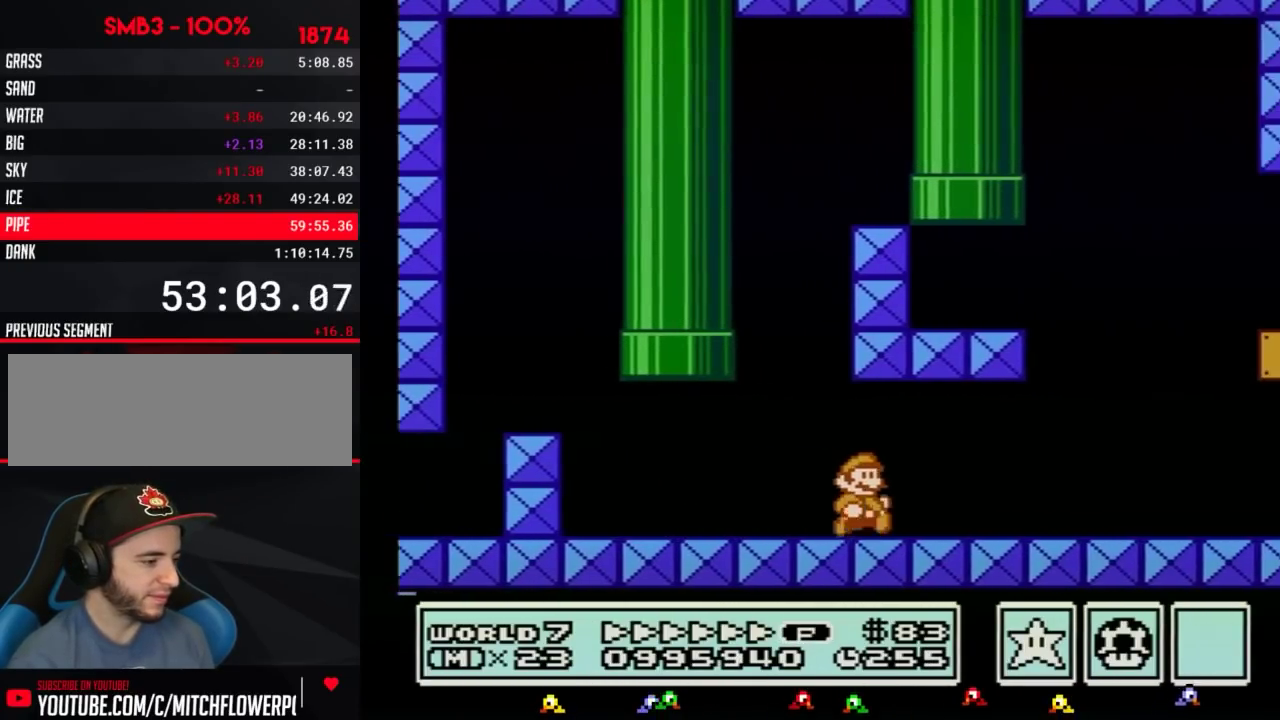
{"buttons": ["B", "DPAD_RIGHT"], "events": []}
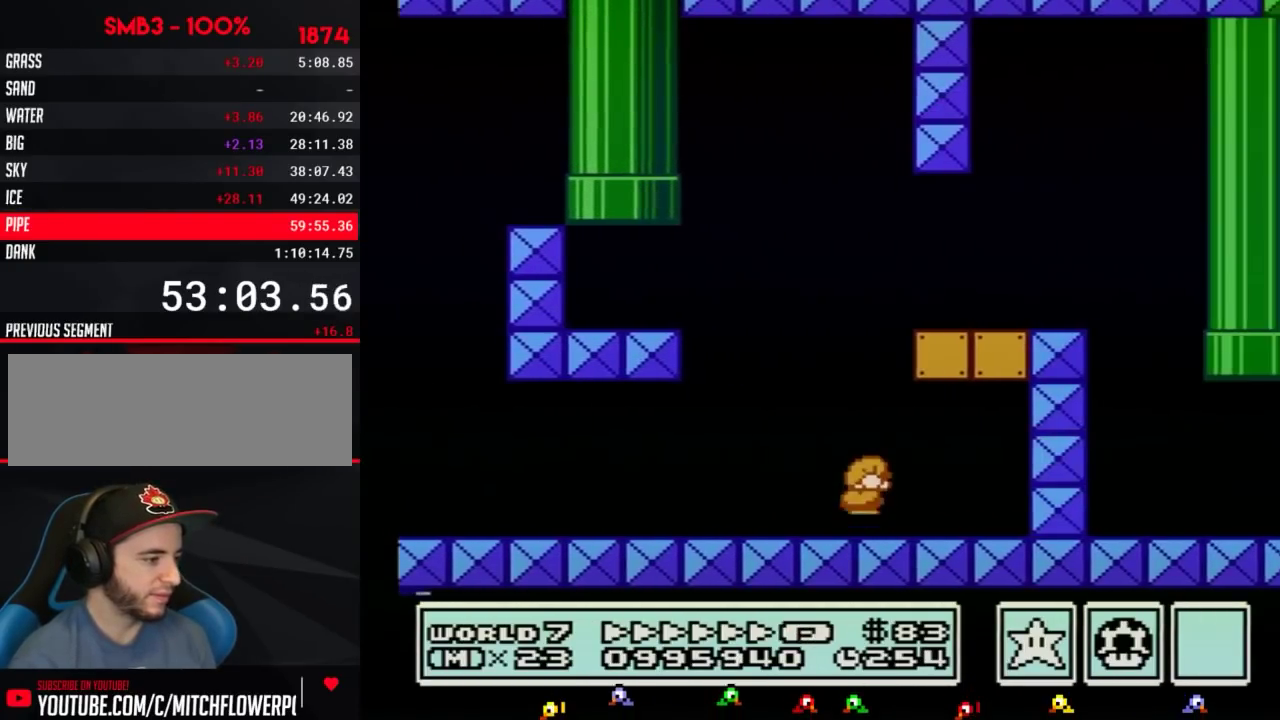
{"buttons": ["B", "DPAD_RIGHT"], "events": [[16, "DPAD_DOWN", "down"], [50, "A", "down"], [50, "DPAD_RIGHT", "up"], [117, "DPAD_RIGHT", "down"], [133, "A", "up"], [133, "DPAD_DOWN", "up"]]}
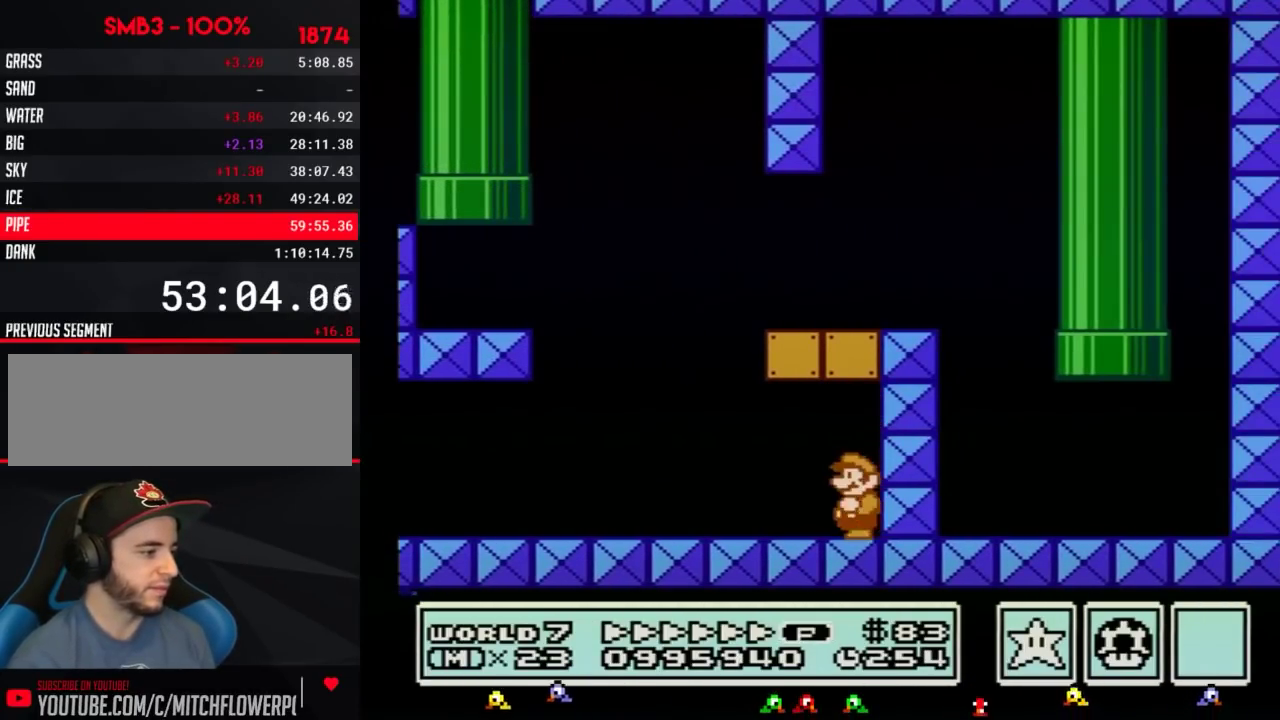
{"buttons": ["B", "DPAD_LEFT"], "events": [[50, "DPAD_RIGHT", "up"], [84, "DPAD_LEFT", "down"]]}
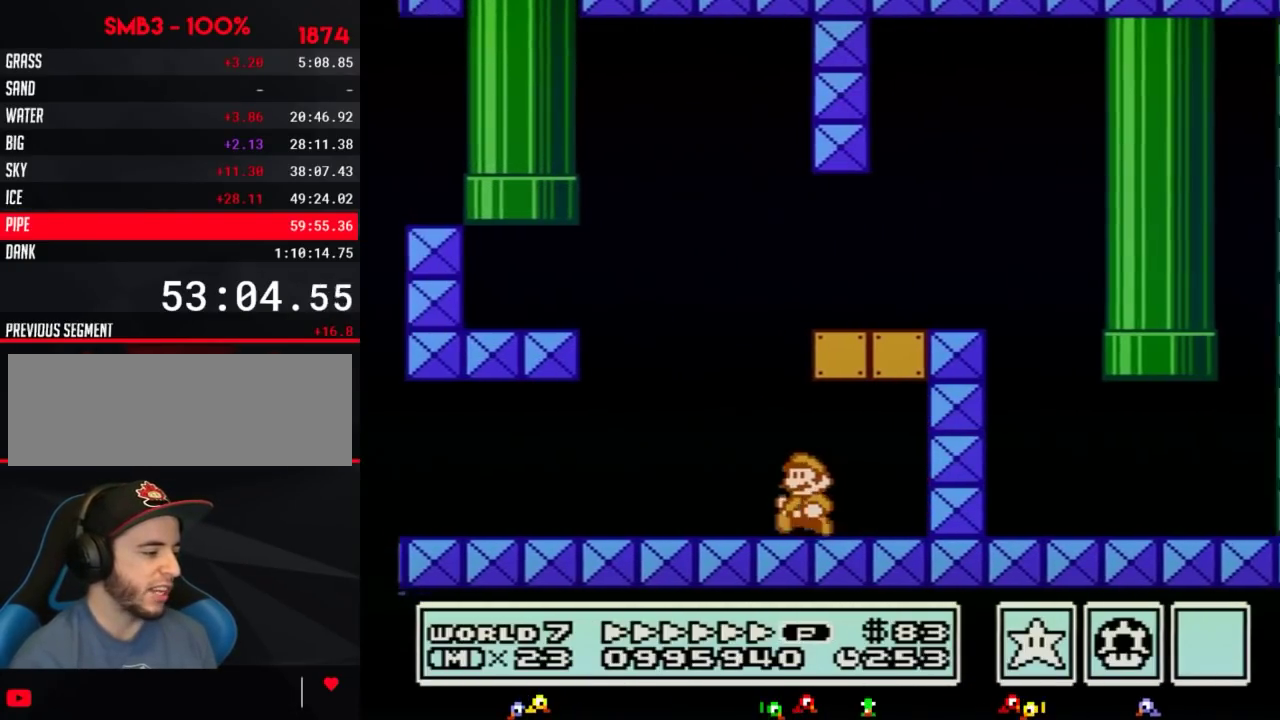
{"buttons": ["B", "DPAD_LEFT"], "events": []}
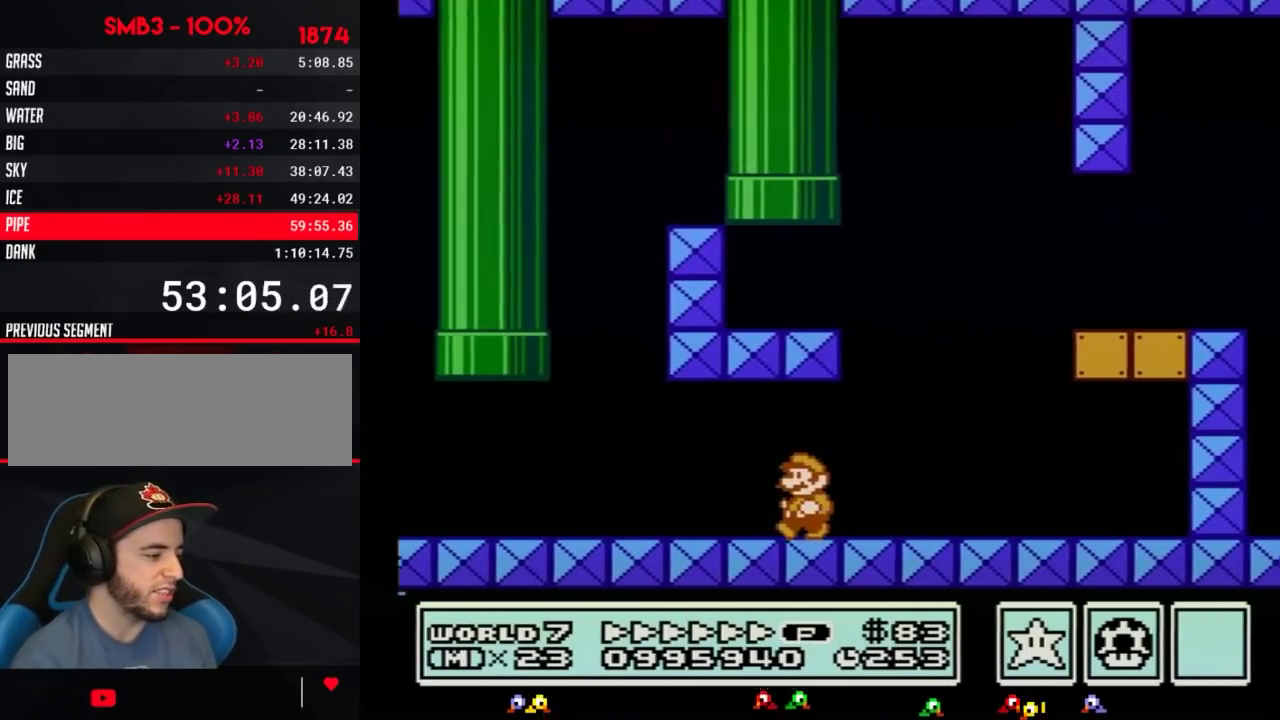
{"buttons": ["B", "DPAD_LEFT"], "events": []}
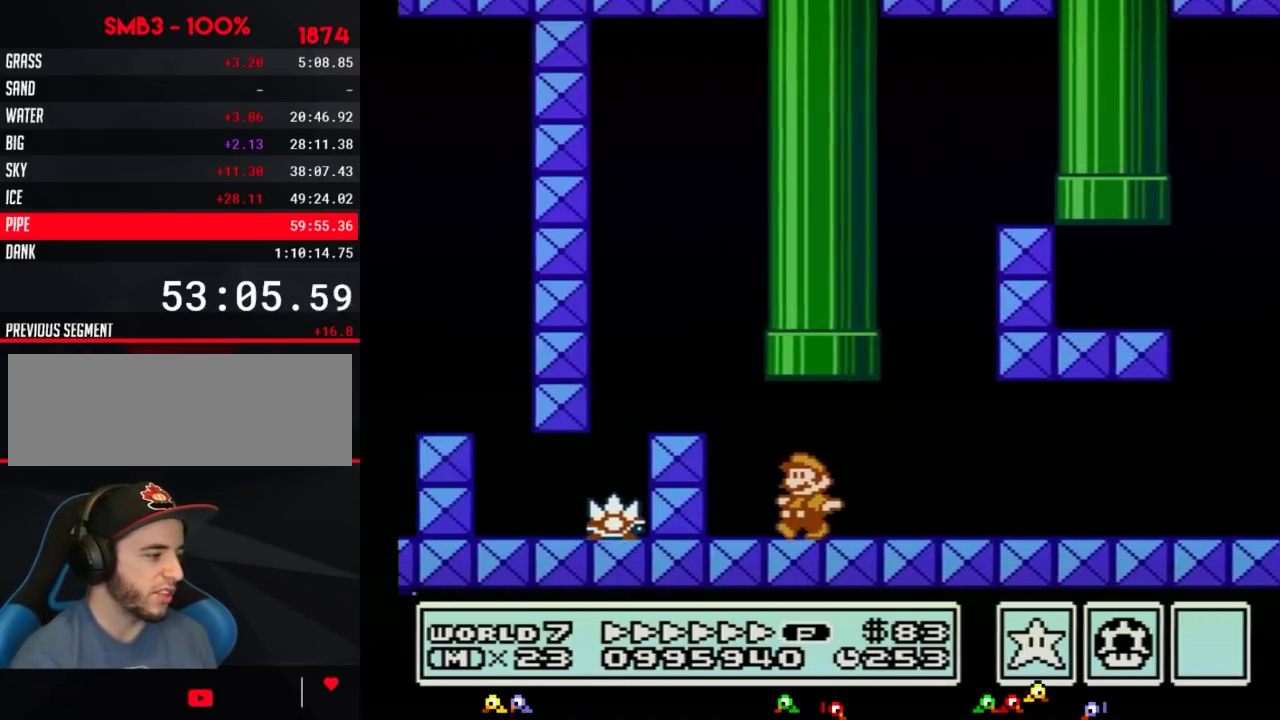
{"buttons": ["A", "B", "DPAD_RIGHT"], "events": [[183, "DPAD_LEFT", "up"], [217, "DPAD_RIGHT", "down"], [467, "A", "down"]]}
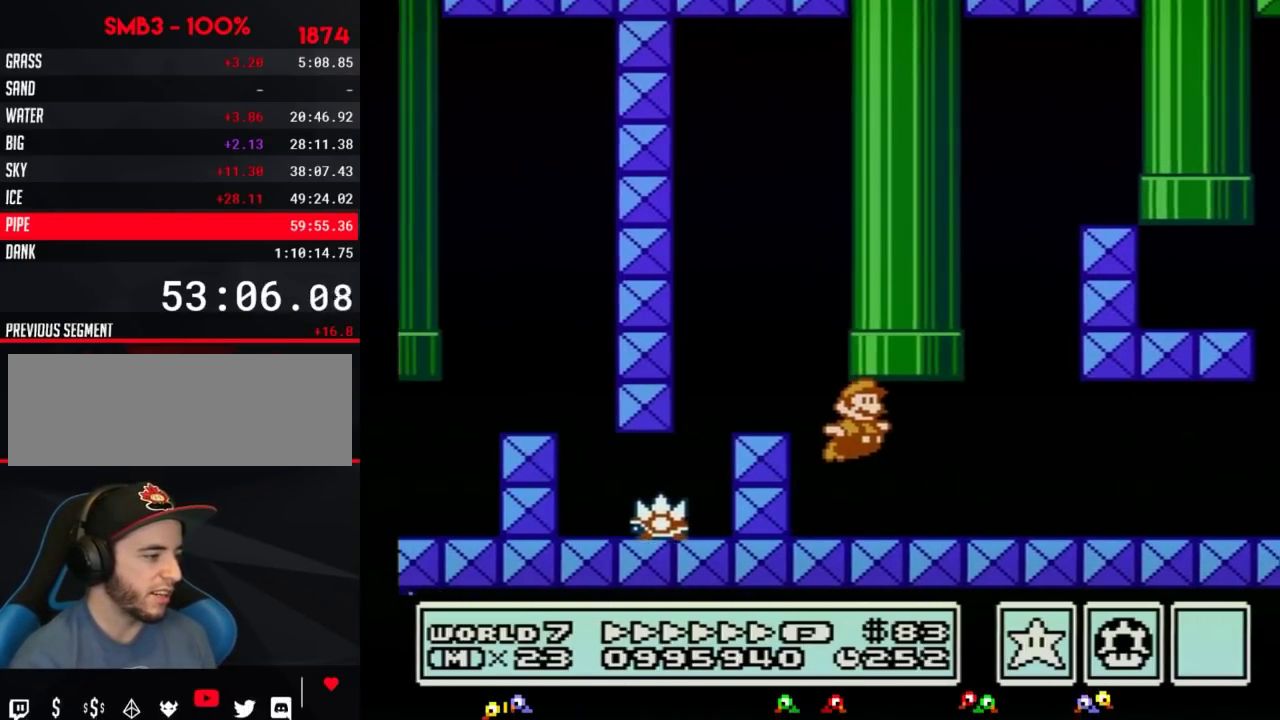
{"buttons": ["B", "DPAD_RIGHT"], "events": [[84, "A", "up"]]}
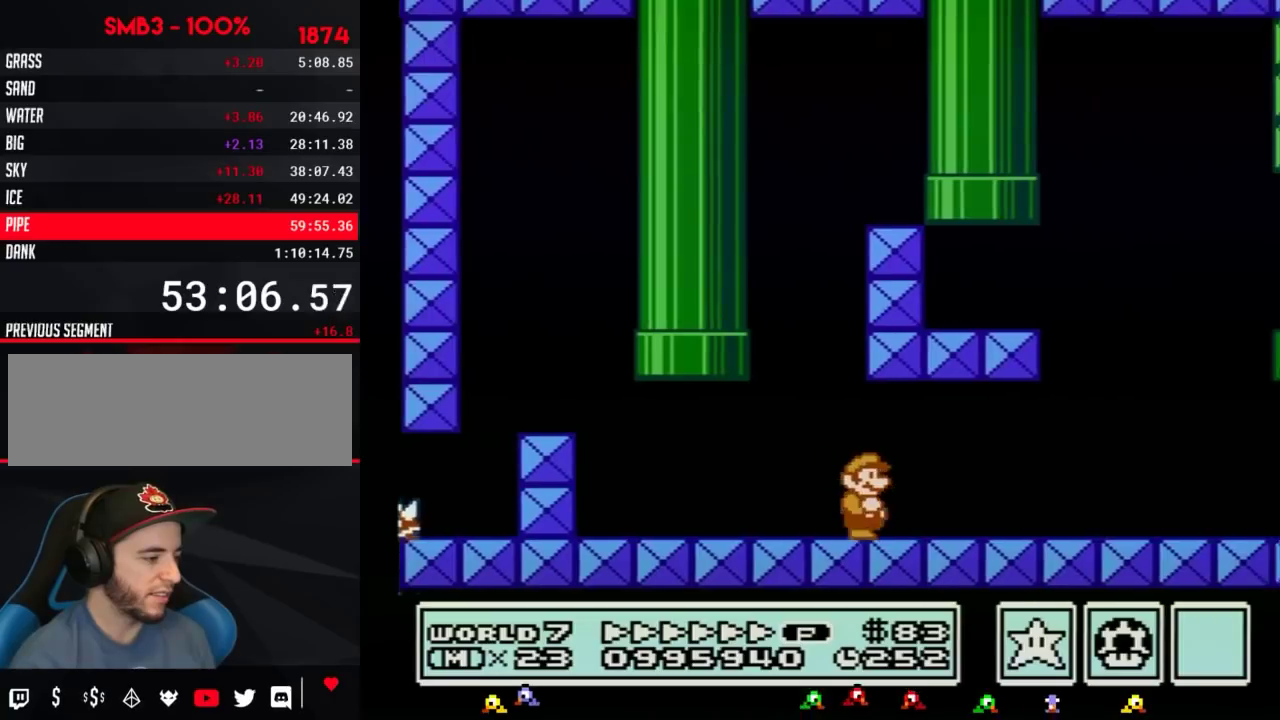
{"buttons": ["B", "DPAD_RIGHT"], "events": []}
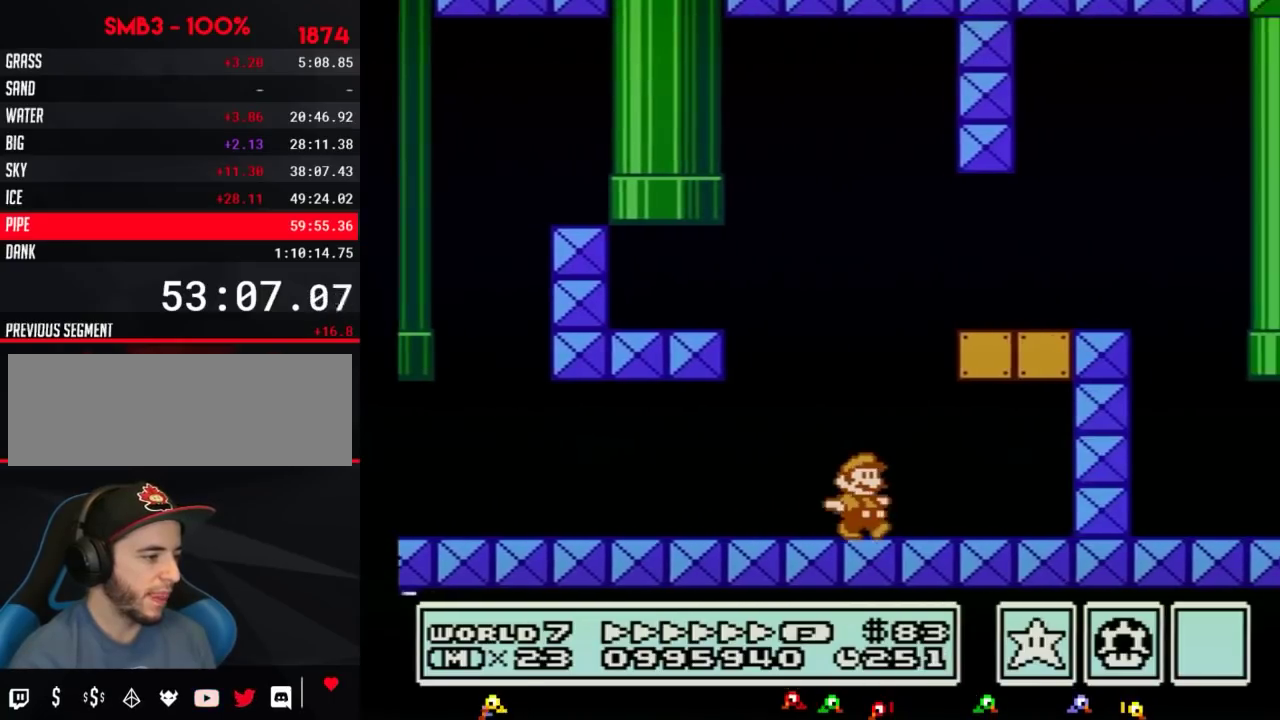
{"buttons": ["B", "DPAD_RIGHT"], "events": [[100, "DPAD_DOWN", "down"], [100, "DPAD_RIGHT", "up"], [134, "A", "down"], [201, "A", "up"], [201, "DPAD_RIGHT", "down"], [234, "DPAD_DOWN", "up"]]}
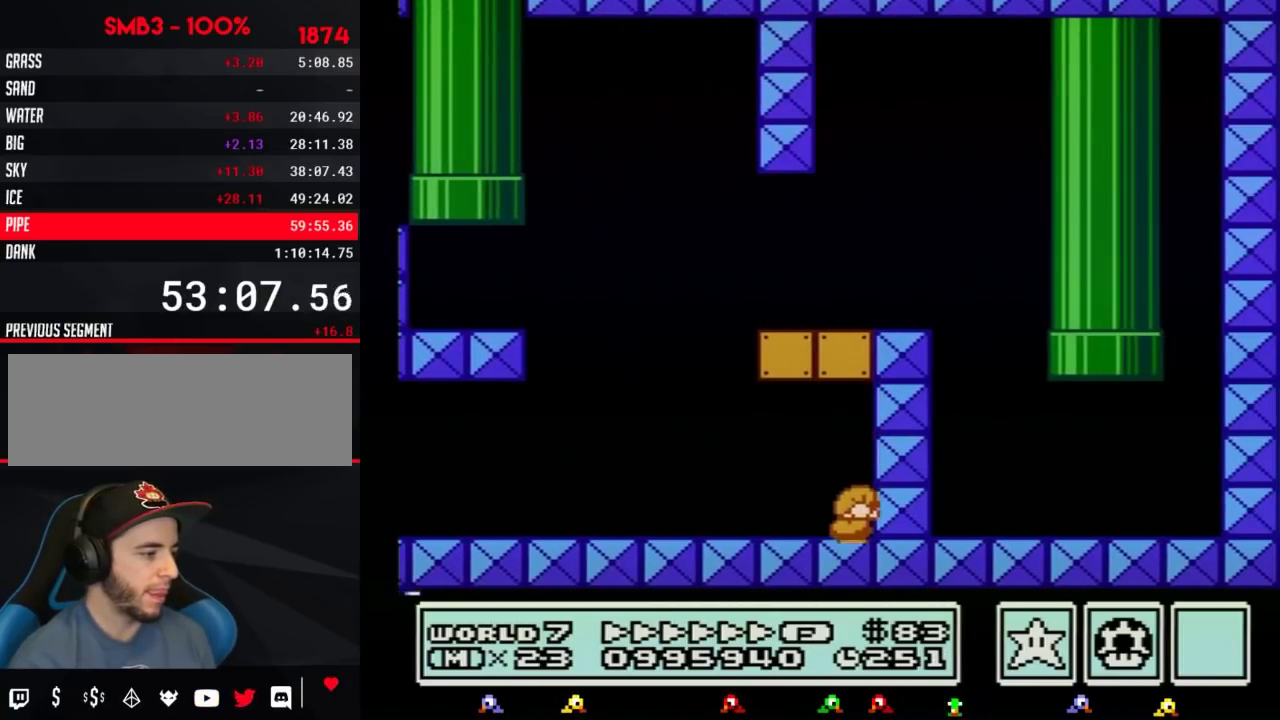
{"buttons": ["B", "DPAD_LEFT"], "events": [[167, "DPAD_RIGHT", "up"], [200, "DPAD_LEFT", "down"]]}
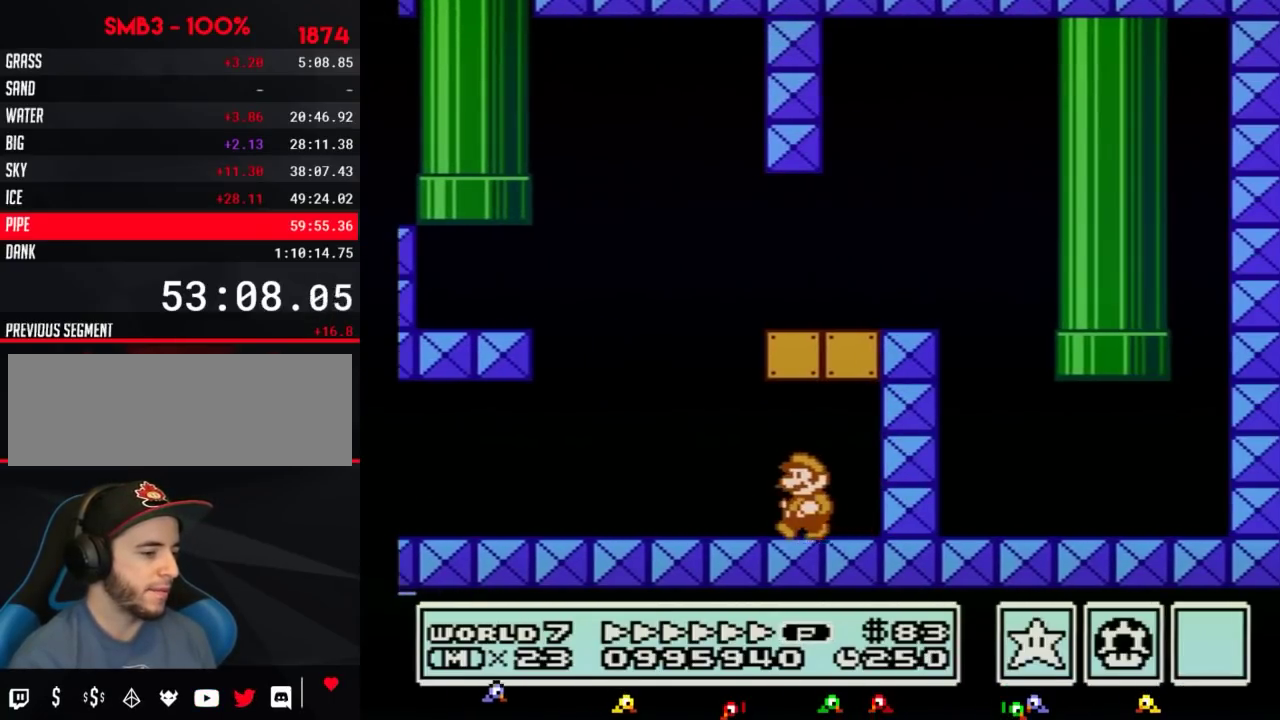
{"buttons": ["B", "DPAD_LEFT"], "events": []}
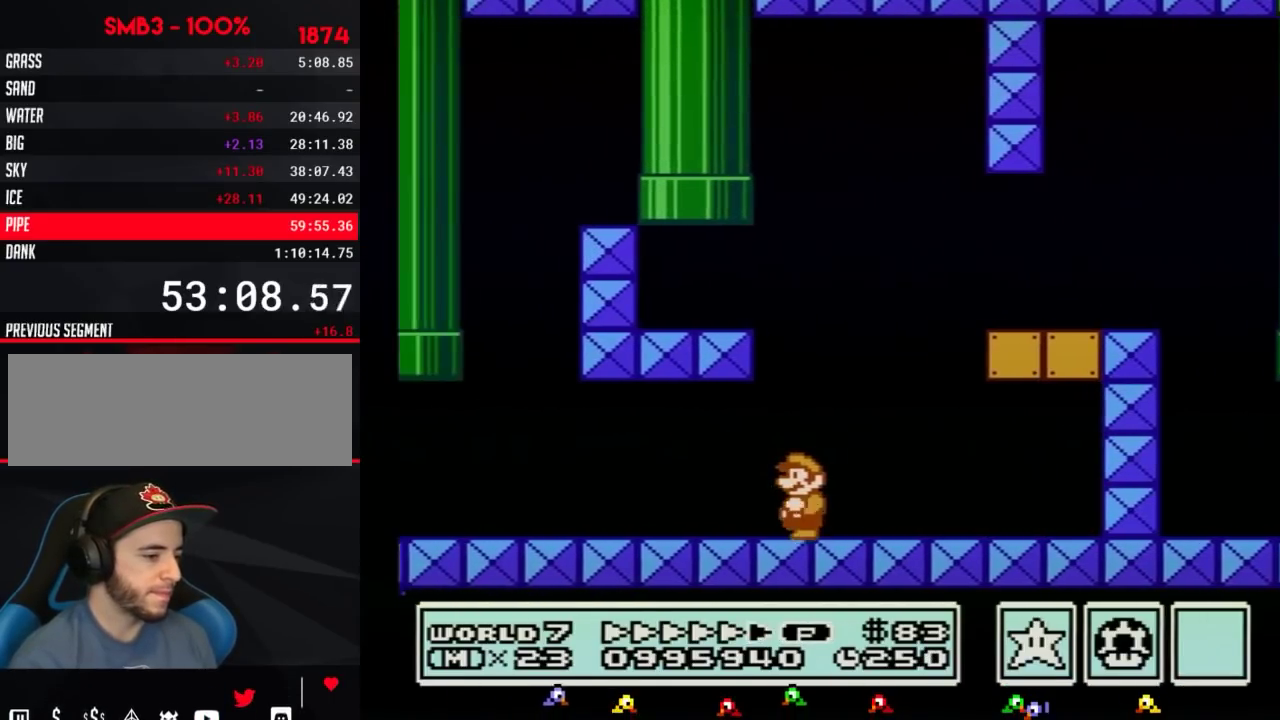
{"buttons": ["B", "DPAD_LEFT"], "events": []}
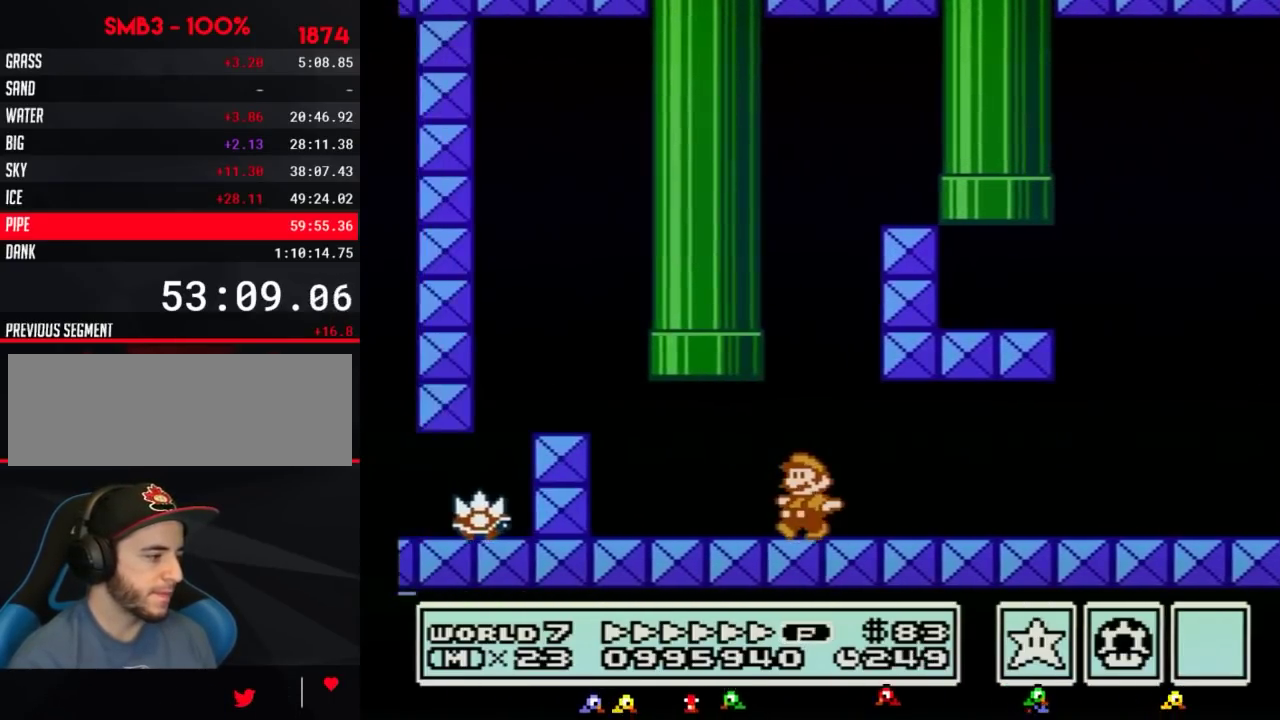
{"buttons": ["B", "DPAD_RIGHT"], "events": [[284, "DPAD_LEFT", "up"], [351, "DPAD_RIGHT", "down"]]}
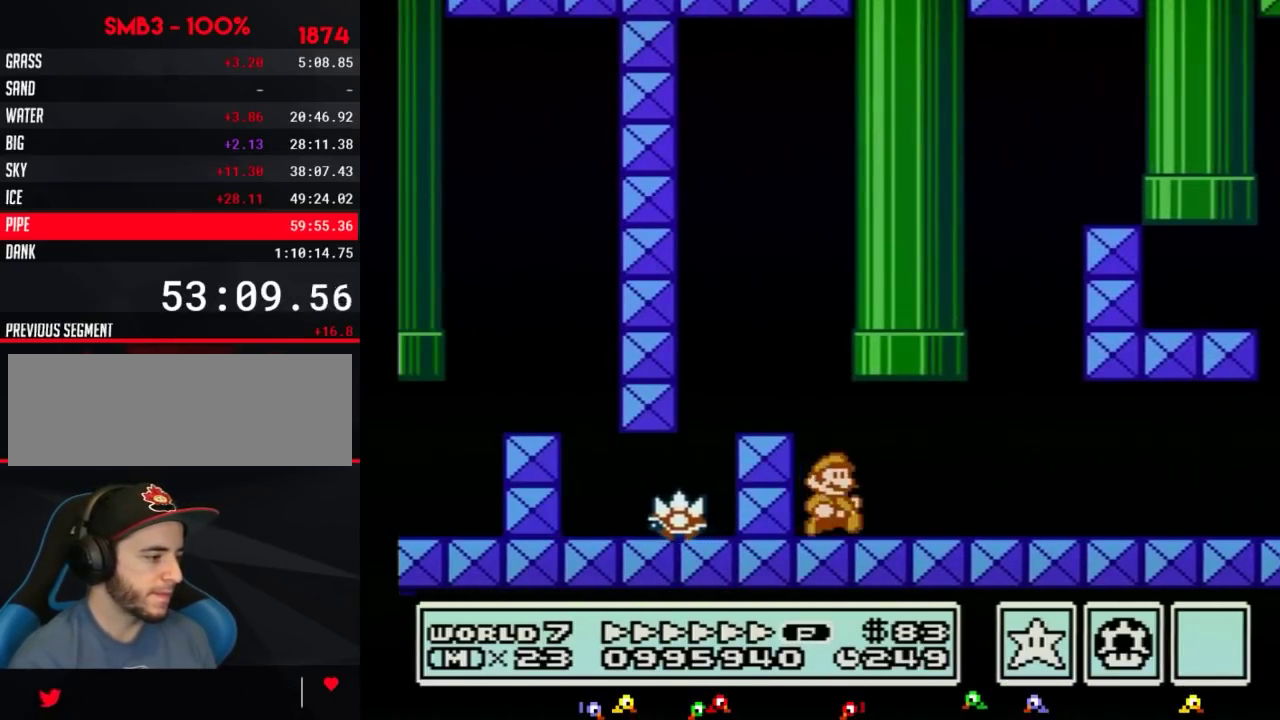
{"buttons": ["B", "DPAD_RIGHT"], "events": []}
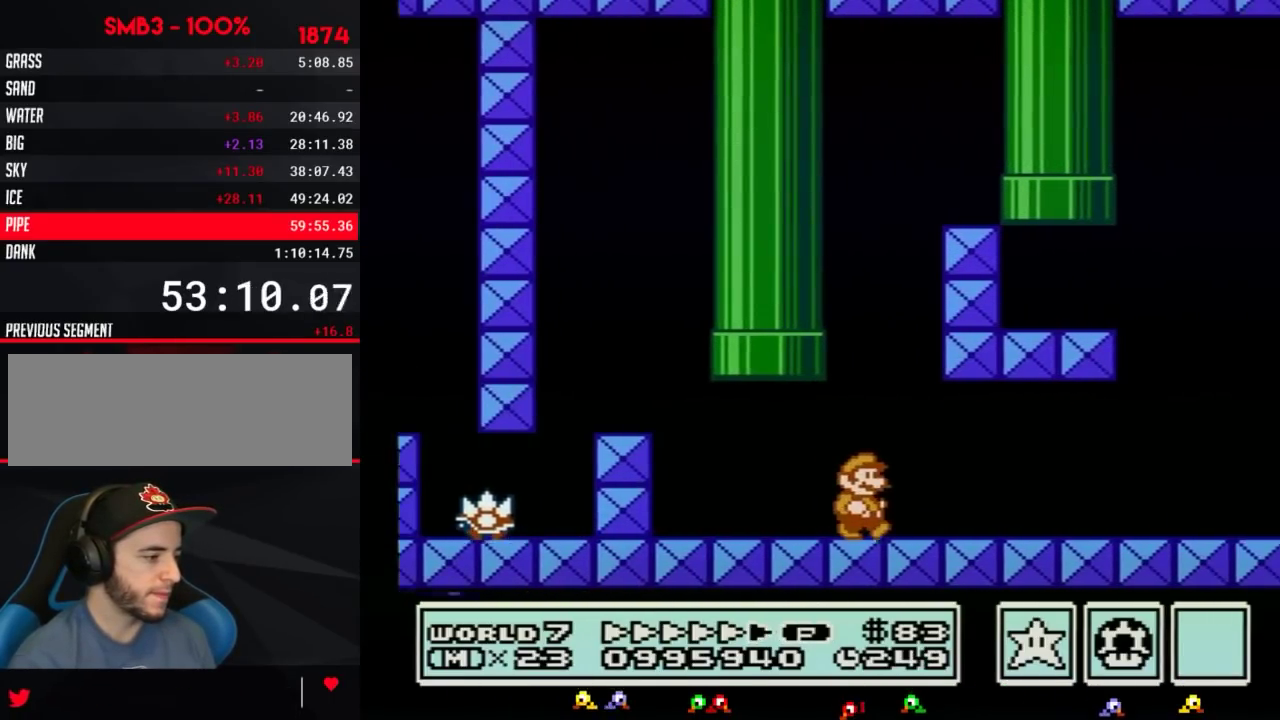
{"buttons": ["B", "DPAD_RIGHT"], "events": []}
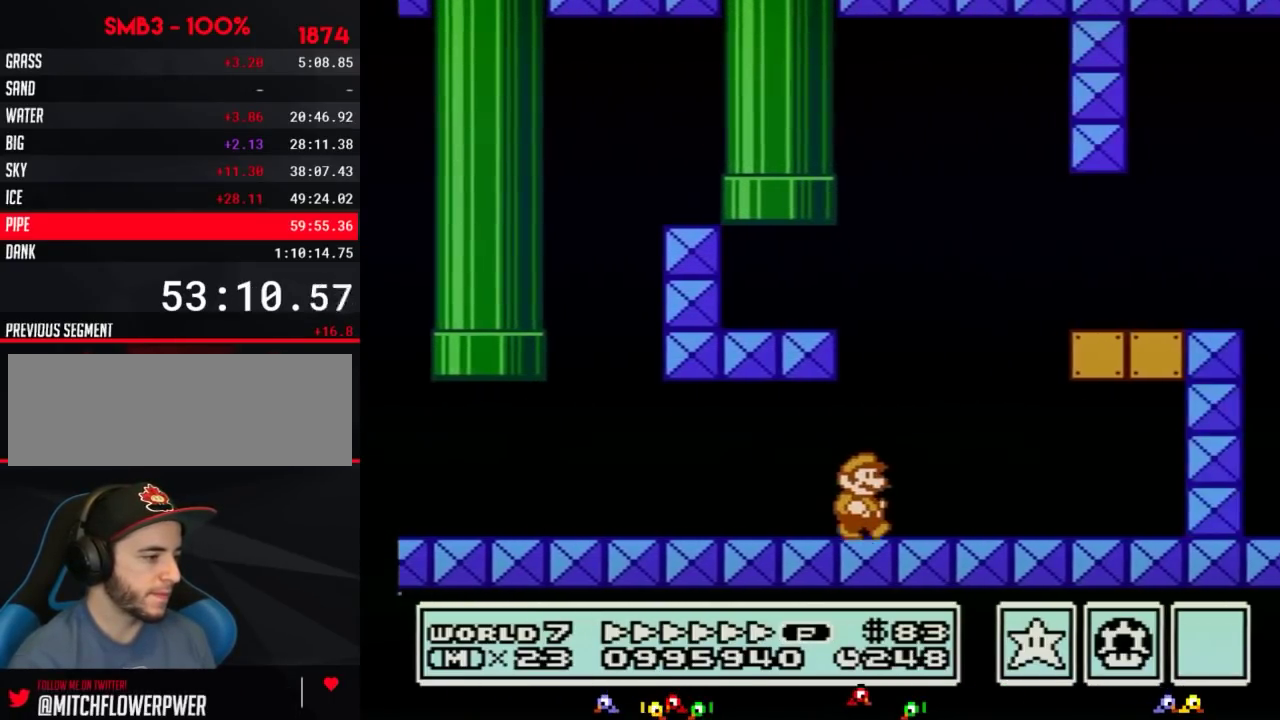
{"buttons": ["B", "DPAD_RIGHT"], "events": [[267, "DPAD_DOWN", "down"], [283, "A", "down"], [283, "DPAD_RIGHT", "up"], [350, "DPAD_RIGHT", "down"], [384, "A", "up"], [384, "DPAD_DOWN", "up"]]}
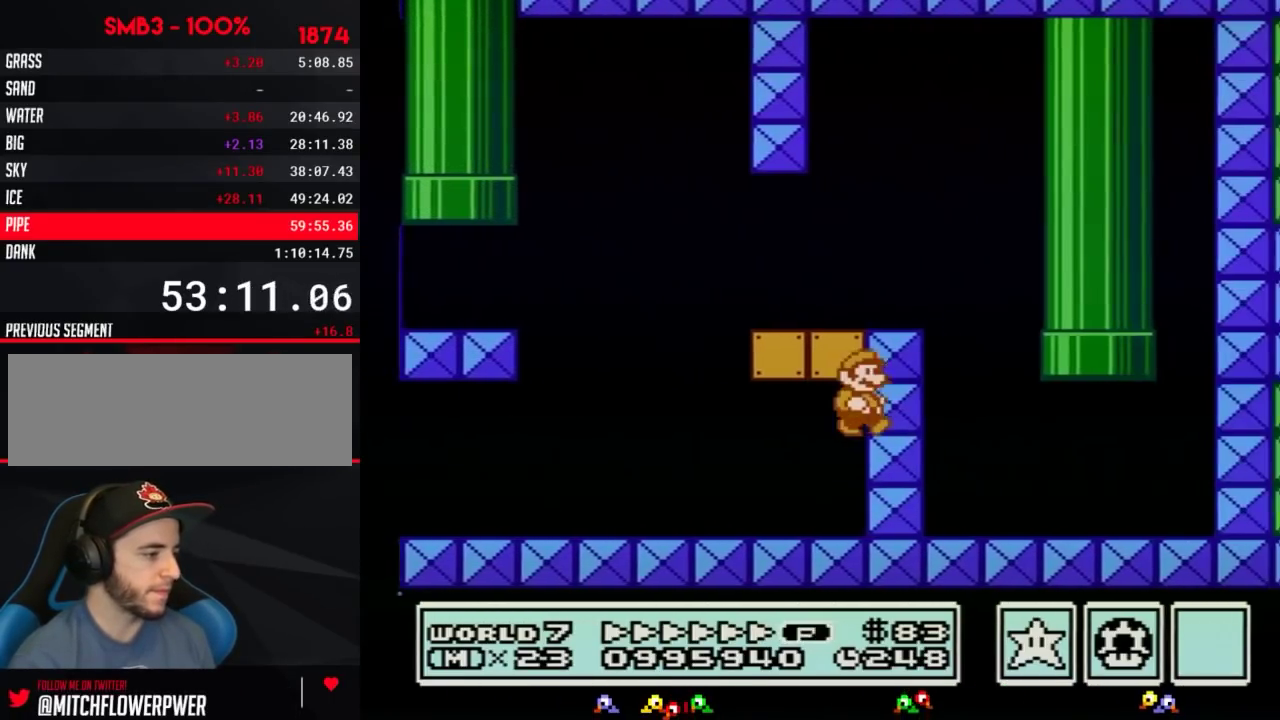
{"buttons": ["B", "DPAD_RIGHT"], "events": [[234, "DPAD_RIGHT", "up"], [317, "DPAD_RIGHT", "down"]]}
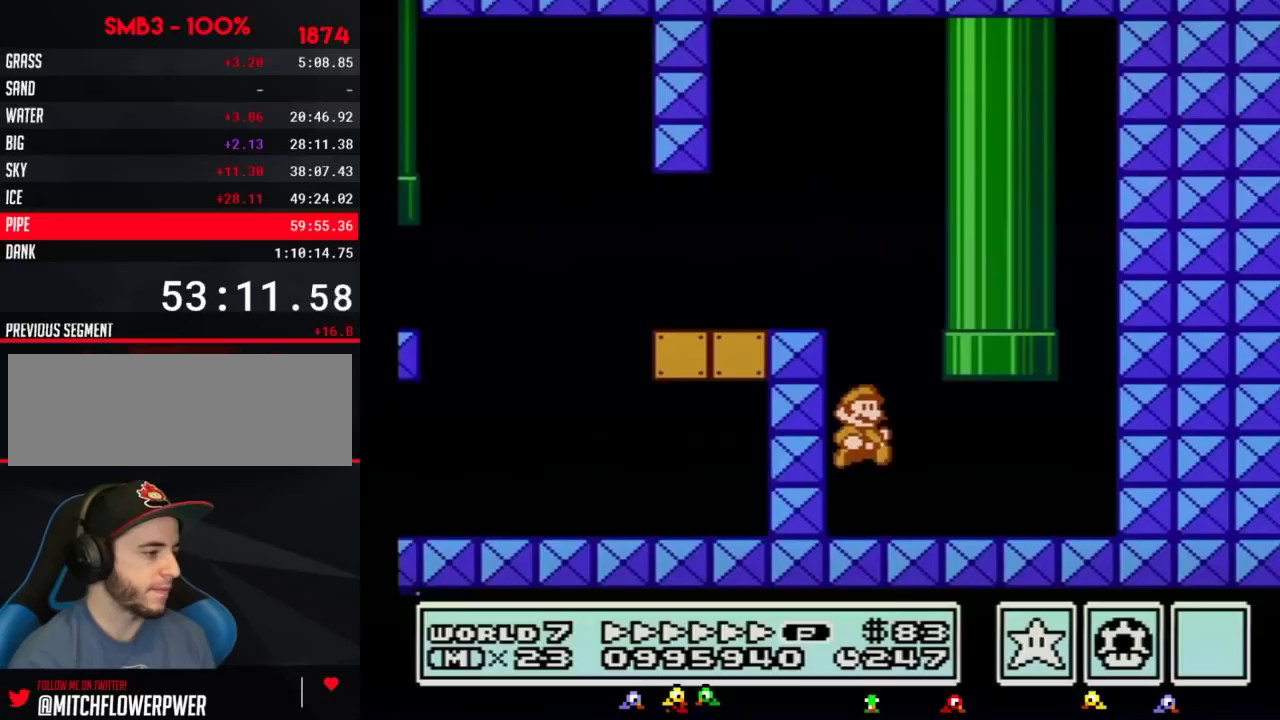
{"buttons": ["A", "B", "DPAD_UP"], "events": [[450, "A", "down"], [450, "DPAD_RIGHT", "up"], [484, "DPAD_UP", "down"]]}
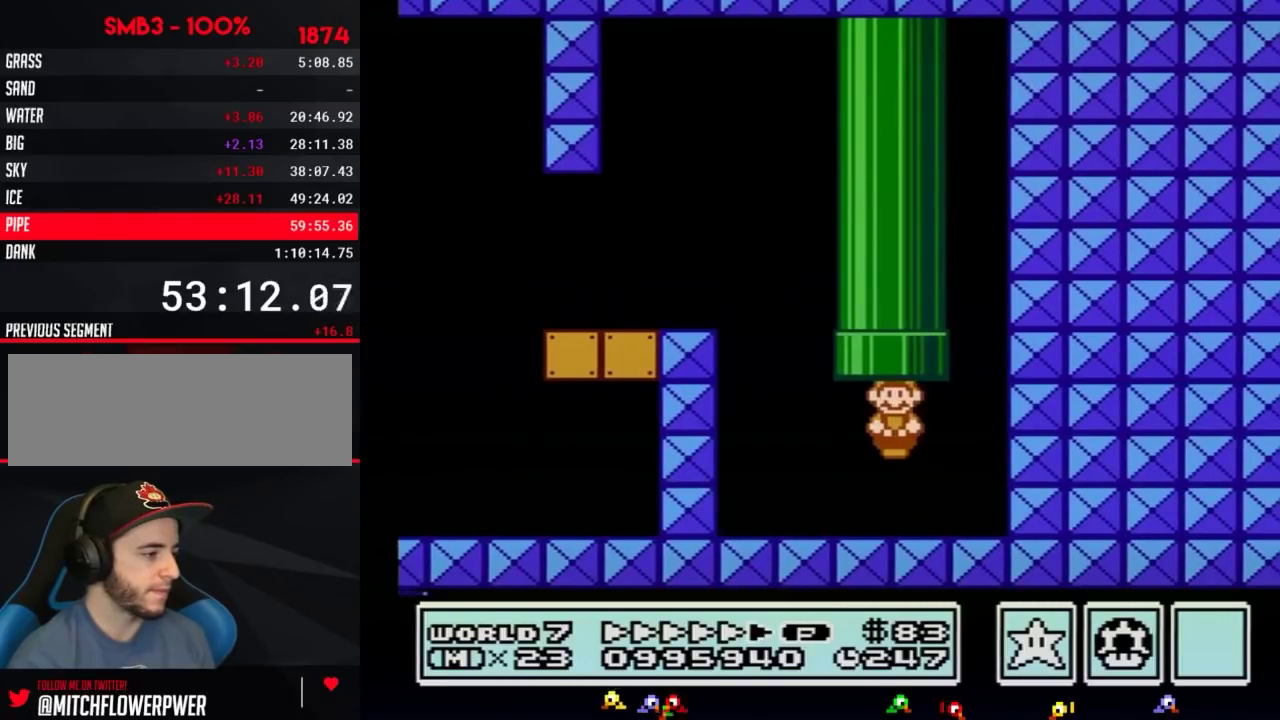
{"buttons": [], "events": [[134, "A", "up"], [134, "B", "up"], [167, "DPAD_UP", "up"]]}
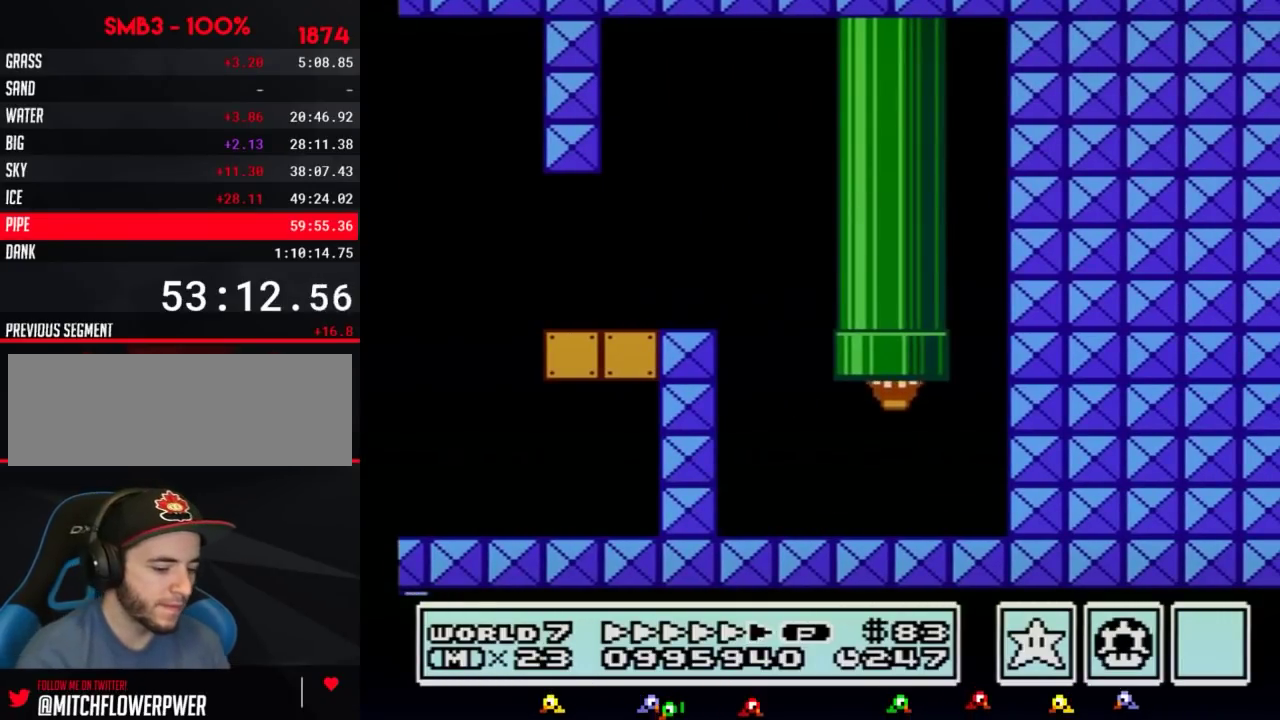
{"buttons": [], "events": []}
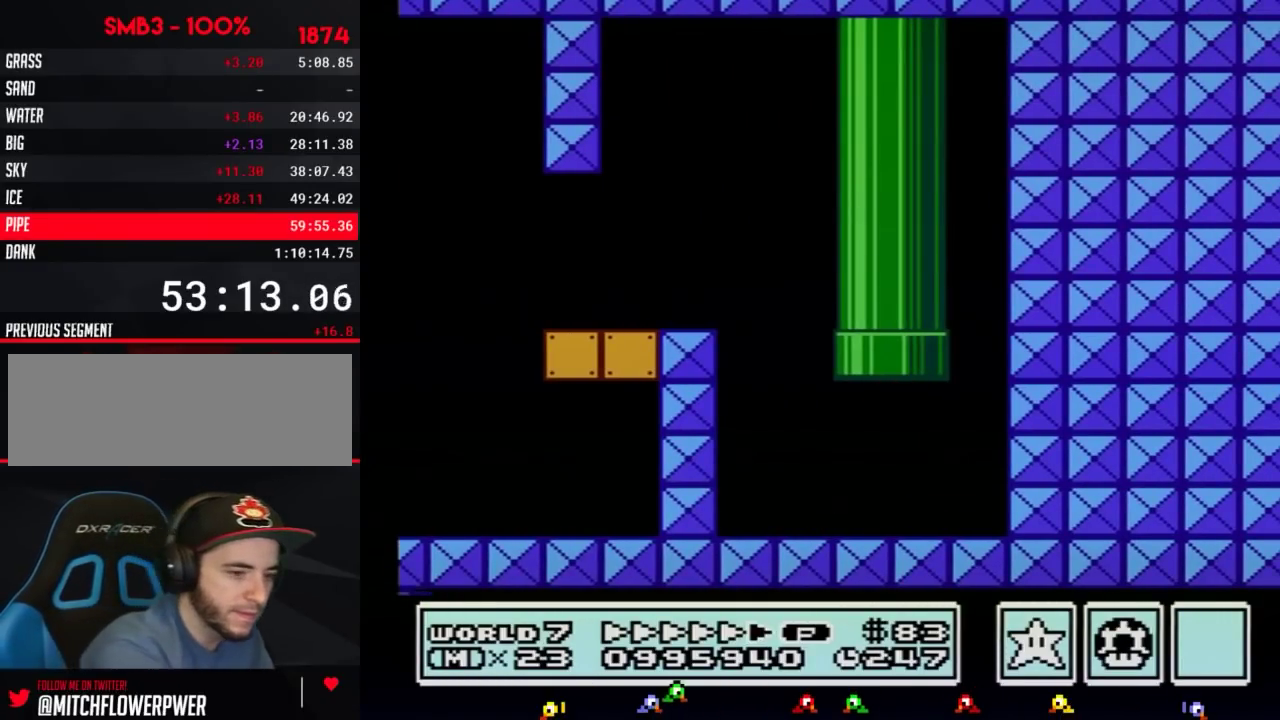
{"buttons": [], "events": []}
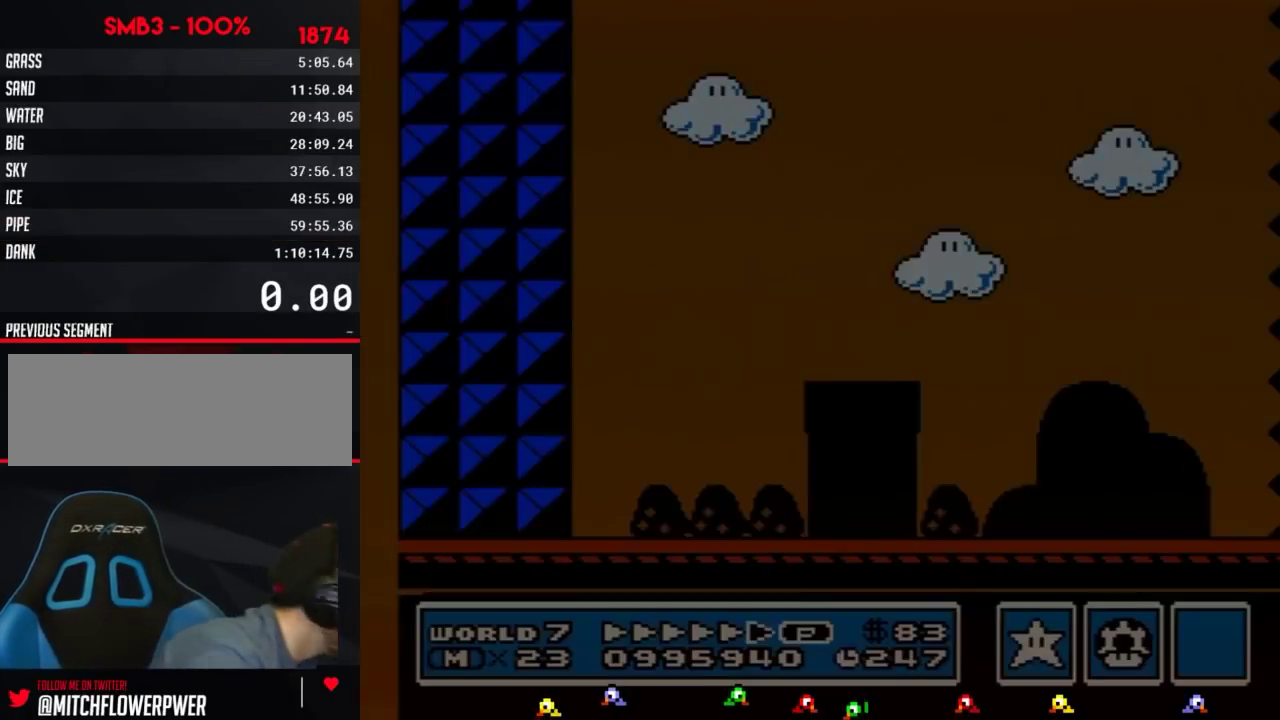
{"buttons": [], "events": []}
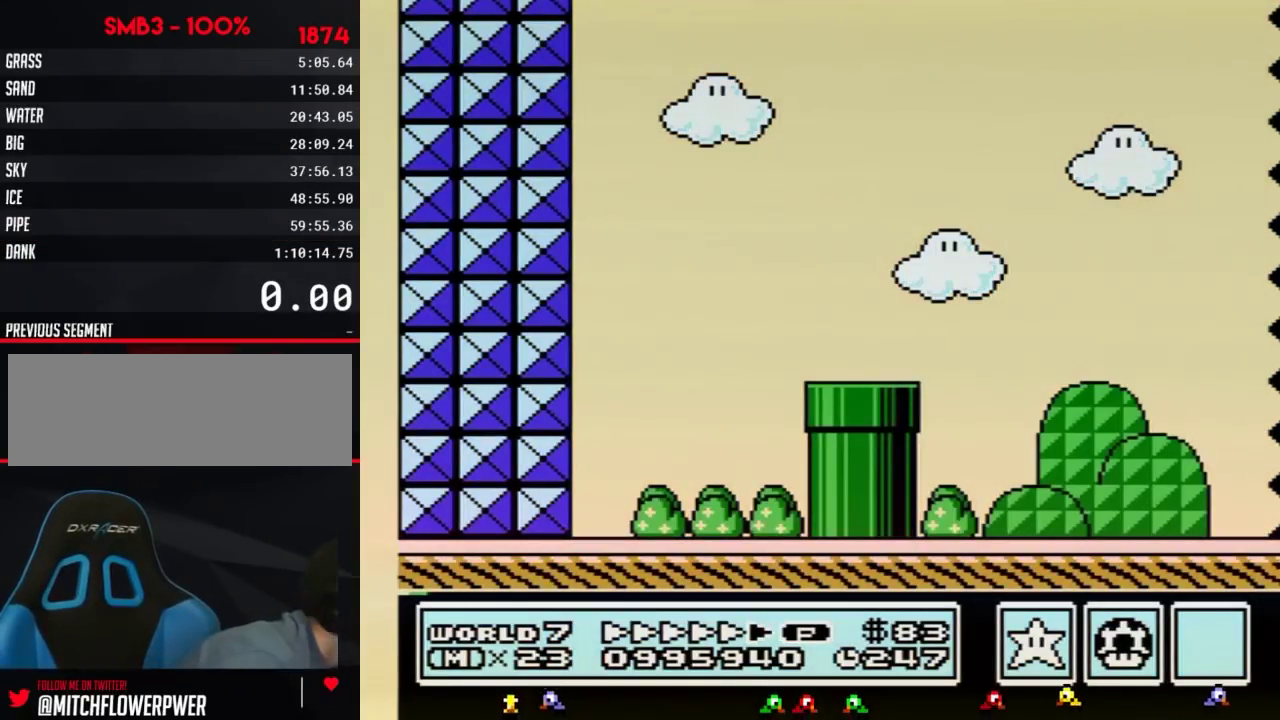
{"buttons": [], "events": []}
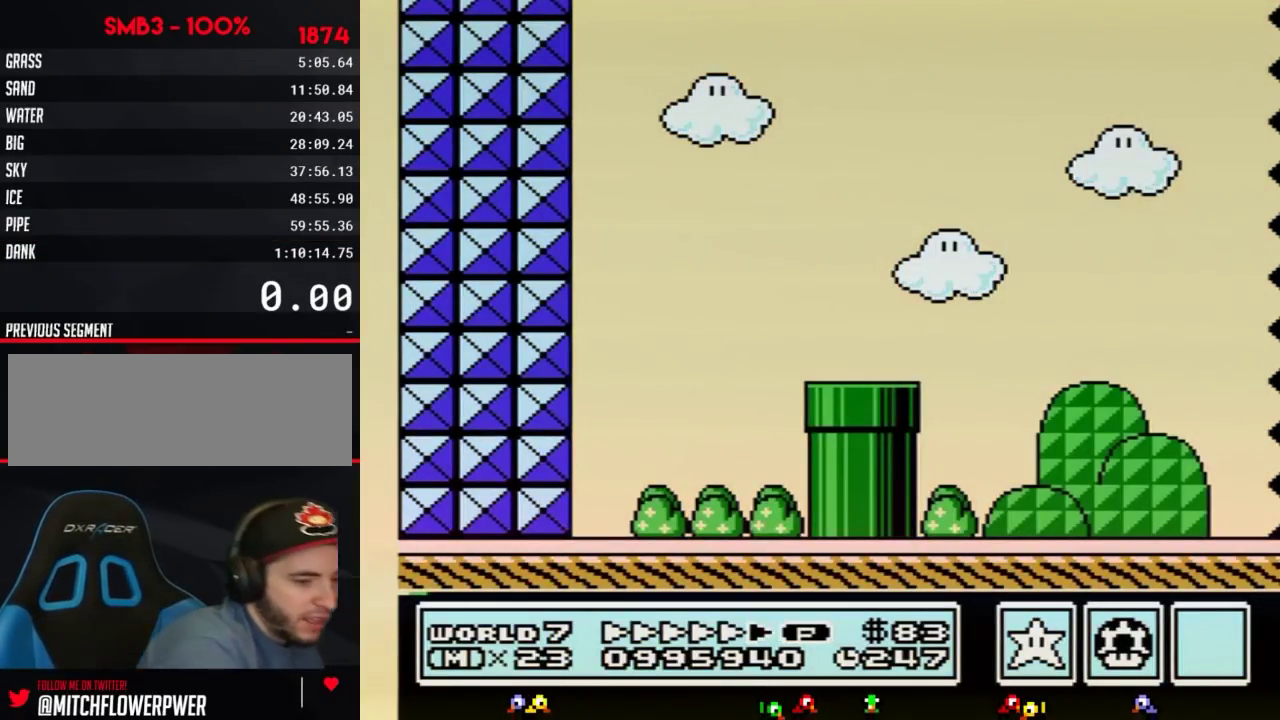
{"buttons": [], "events": []}